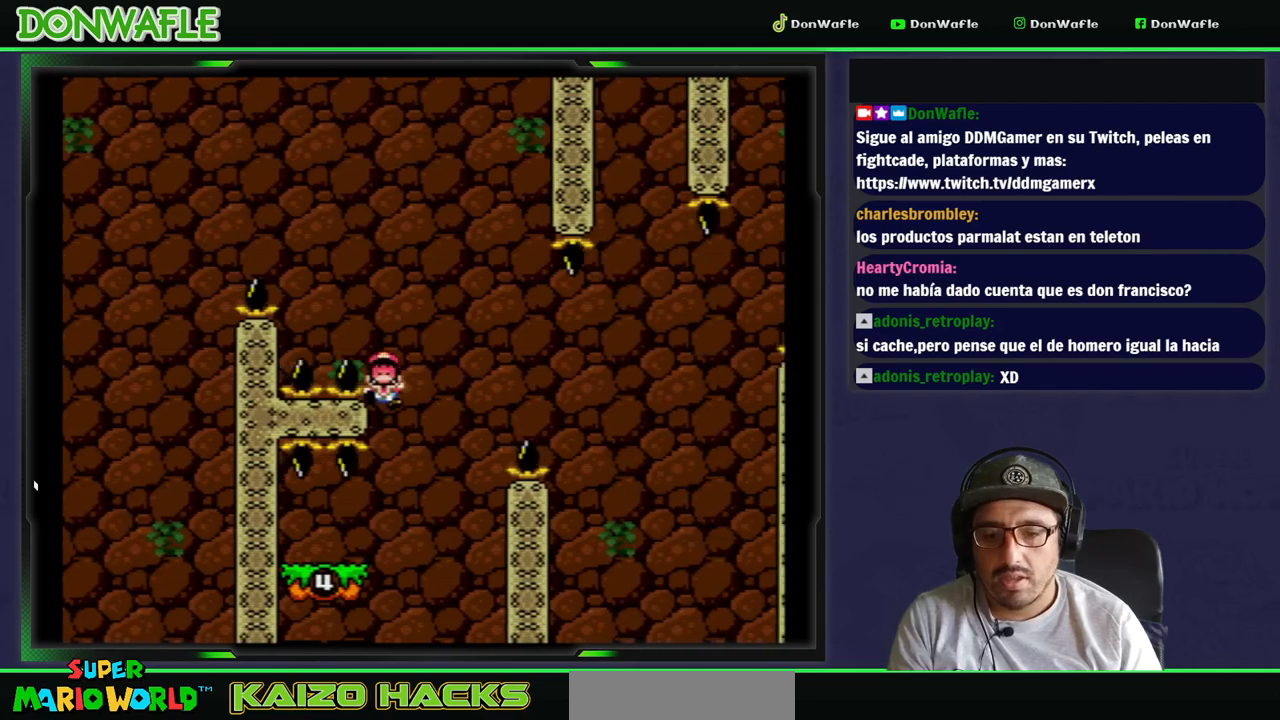
Gameplay with a controller (Nintendo layout); each line is a JSON object with the inputs held at the frame after it (dt_ms = milliseconds from this image to that frame). "events" lists button and stick changes between this image and that frame as [ms after this image, input, new state], when the widget could be followed in between. Not read: L3 R3.
{"dt_ms": 500, "buttons": ["A"], "events": [[33, "DPAD_LEFT", "up"], [100, "Y", "up"], [167, "A", "down"], [250, "A", "up"], [317, "A", "down"], [400, "A", "up"], [450, "A", "down"]]}
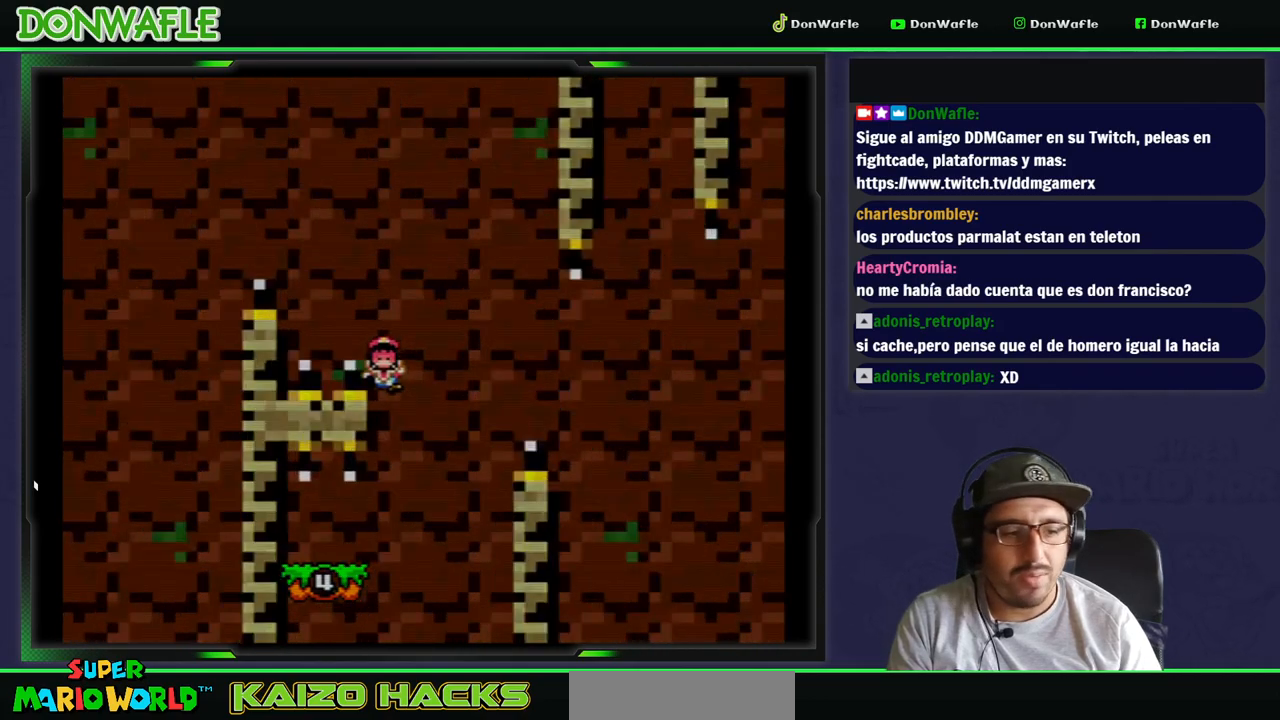
{"dt_ms": 500, "buttons": [], "events": [[50, "A", "up"]]}
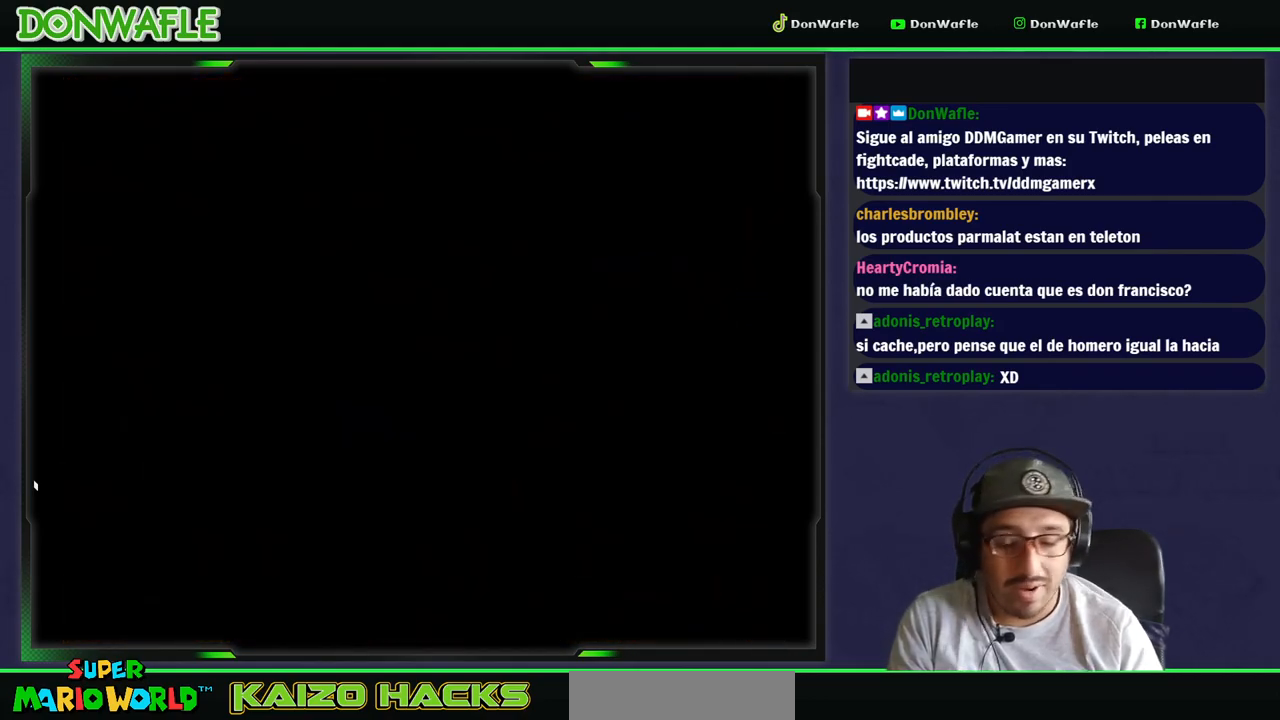
{"dt_ms": 500, "buttons": ["Y"], "events": [[117, "Y", "down"]]}
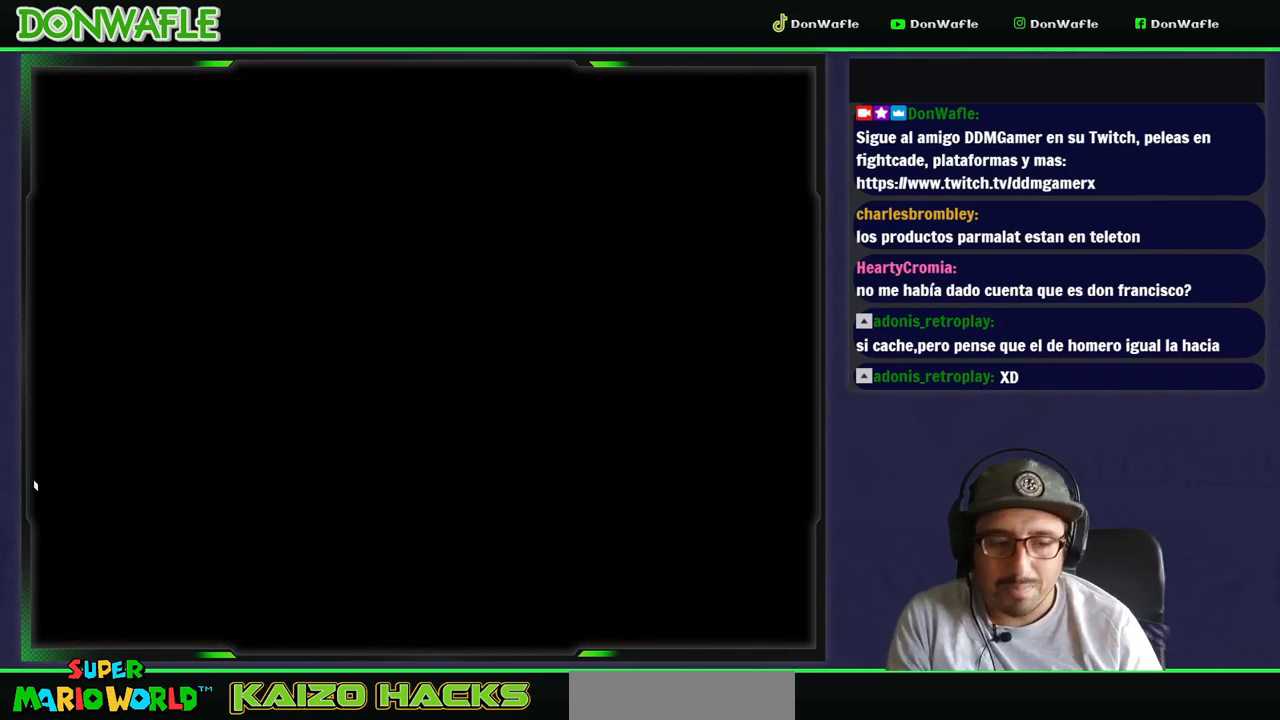
{"dt_ms": 500, "buttons": ["Y"], "events": []}
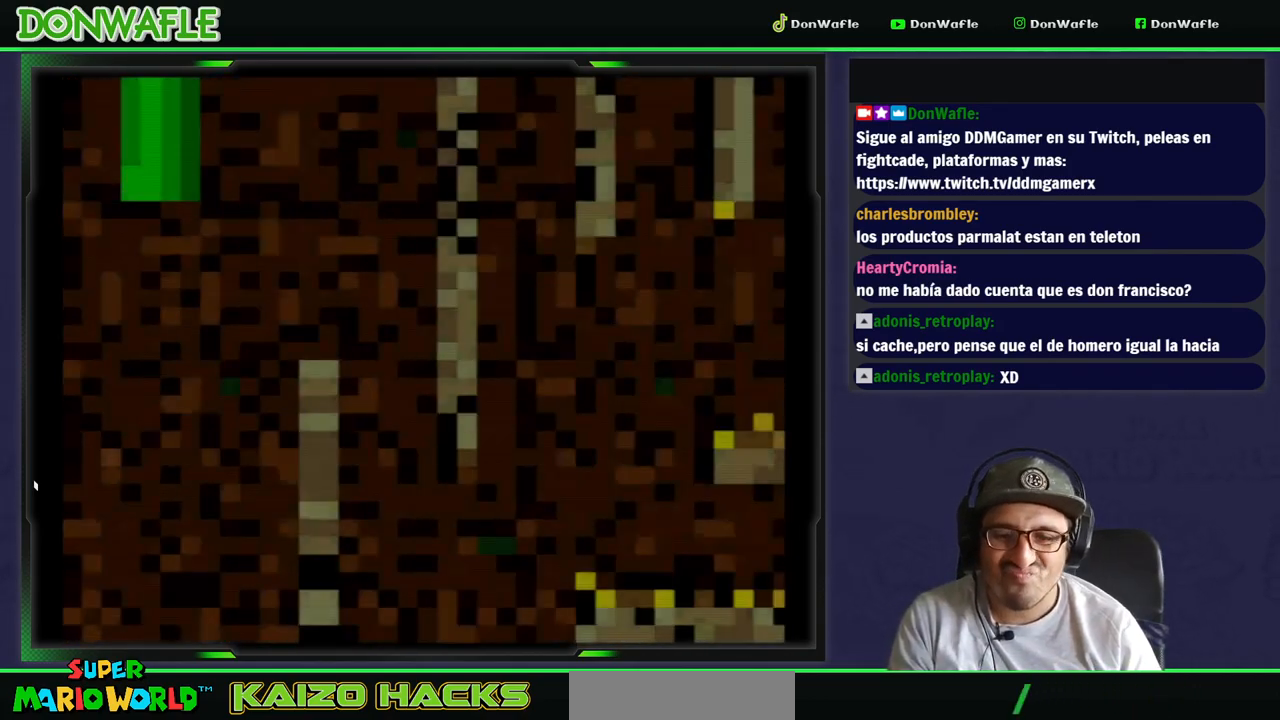
{"dt_ms": 500, "buttons": ["B", "Y", "DPAD_RIGHT"], "events": [[300, "DPAD_RIGHT", "down"], [467, "B", "down"]]}
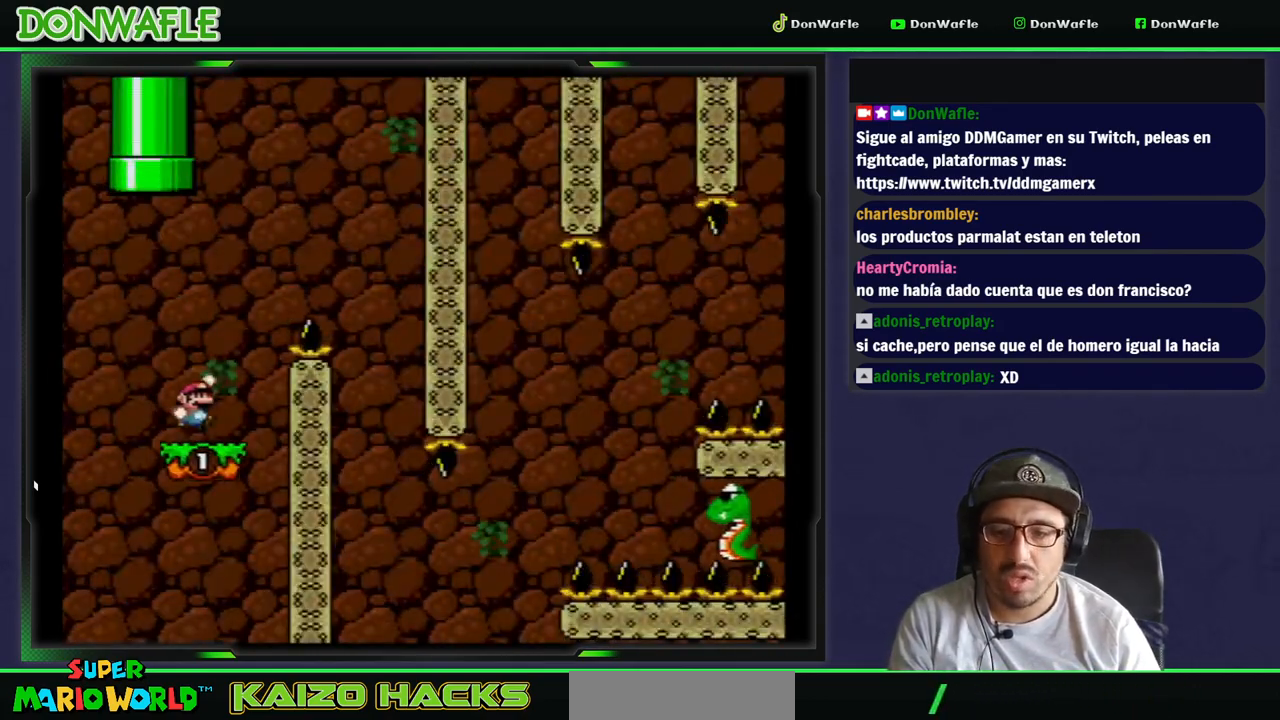
{"dt_ms": 500, "buttons": ["Y", "DPAD_LEFT"], "events": [[433, "B", "up"], [433, "DPAD_RIGHT", "up"], [450, "DPAD_LEFT", "down"]]}
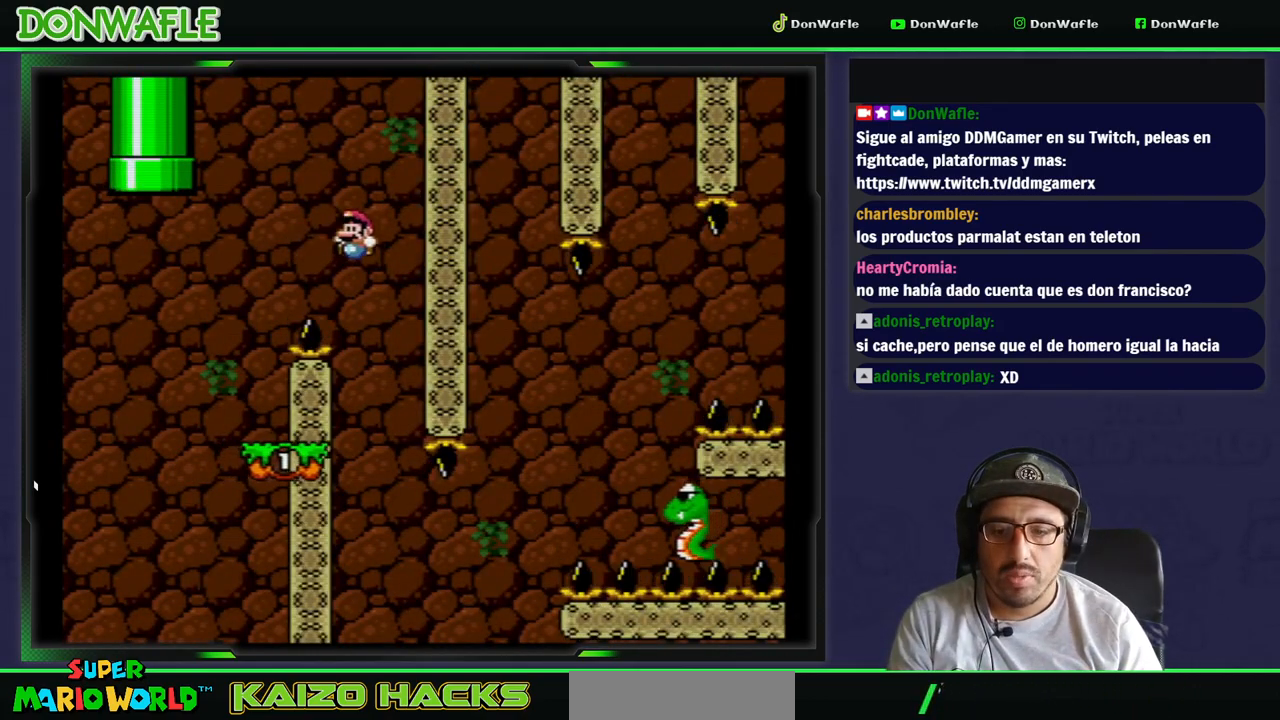
{"dt_ms": 1000, "buttons": ["B", "Y", "DPAD_RIGHT"]}
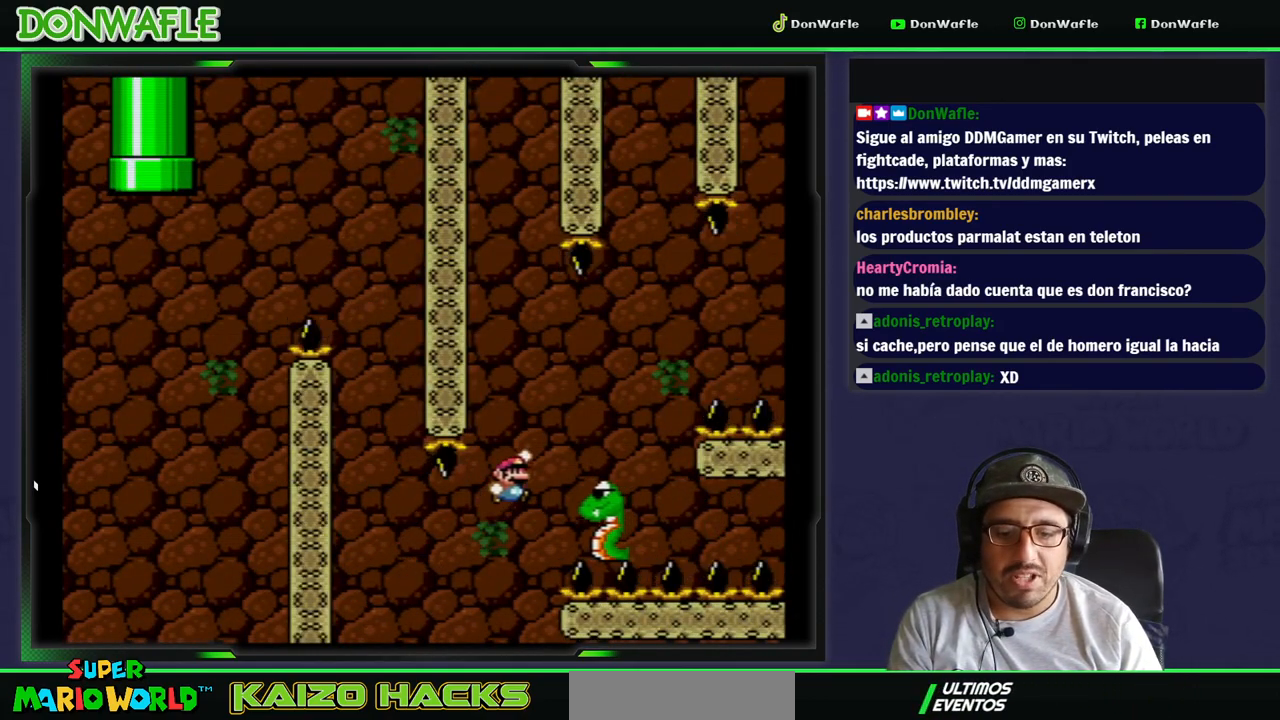
{"dt_ms": 500, "buttons": ["B", "Y", "DPAD_RIGHT"], "events": [[67, "DPAD_LEFT", "down"], [67, "DPAD_RIGHT", "up"], [250, "DPAD_RIGHT", "down"], [383, "DPAD_LEFT", "up"]]}
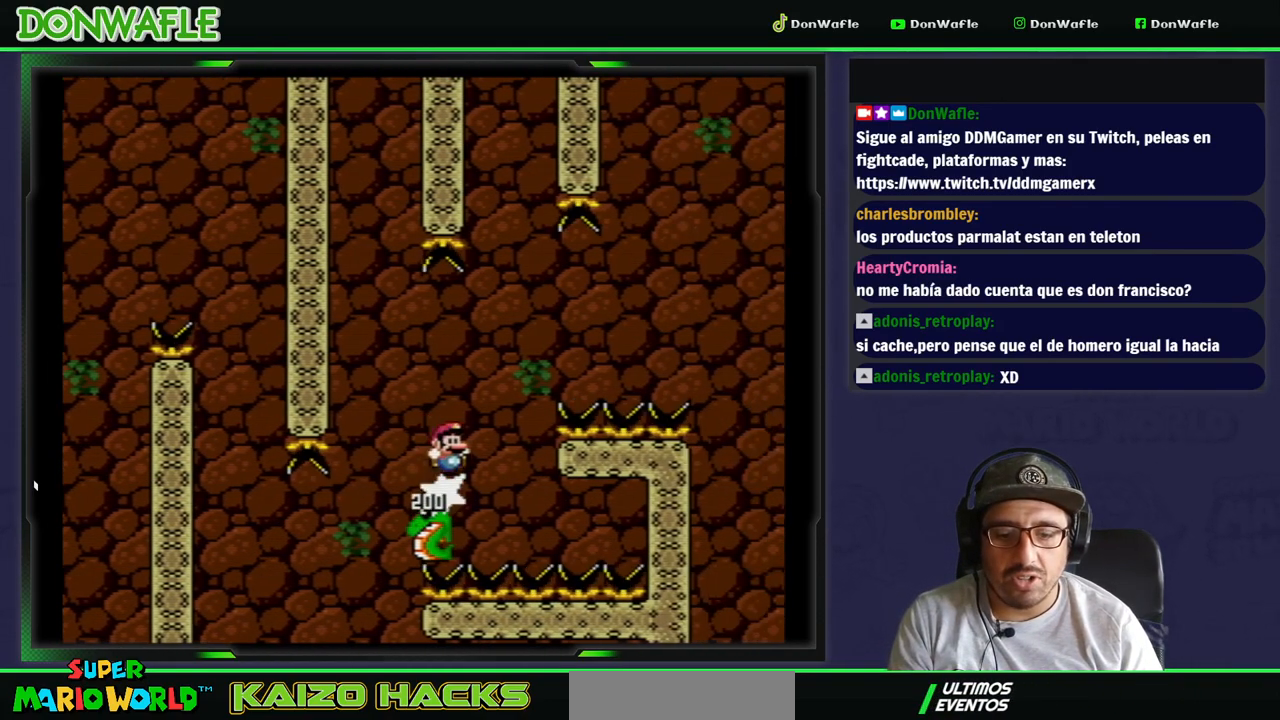
{"dt_ms": 500, "buttons": ["B", "Y", "DPAD_RIGHT"], "events": []}
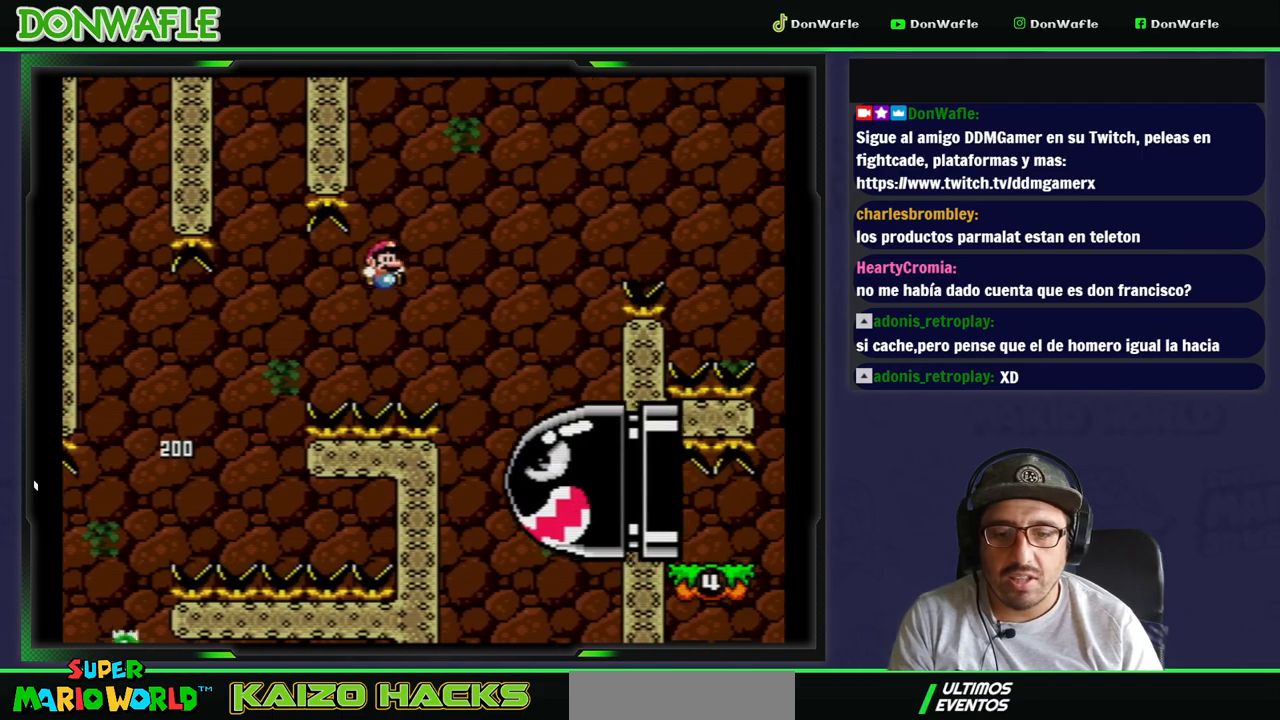
{"dt_ms": 500, "buttons": ["B", "Y", "DPAD_RIGHT"], "events": [[133, "B", "up"], [133, "DPAD_RIGHT", "up"], [183, "B", "down"], [250, "DPAD_RIGHT", "down"]]}
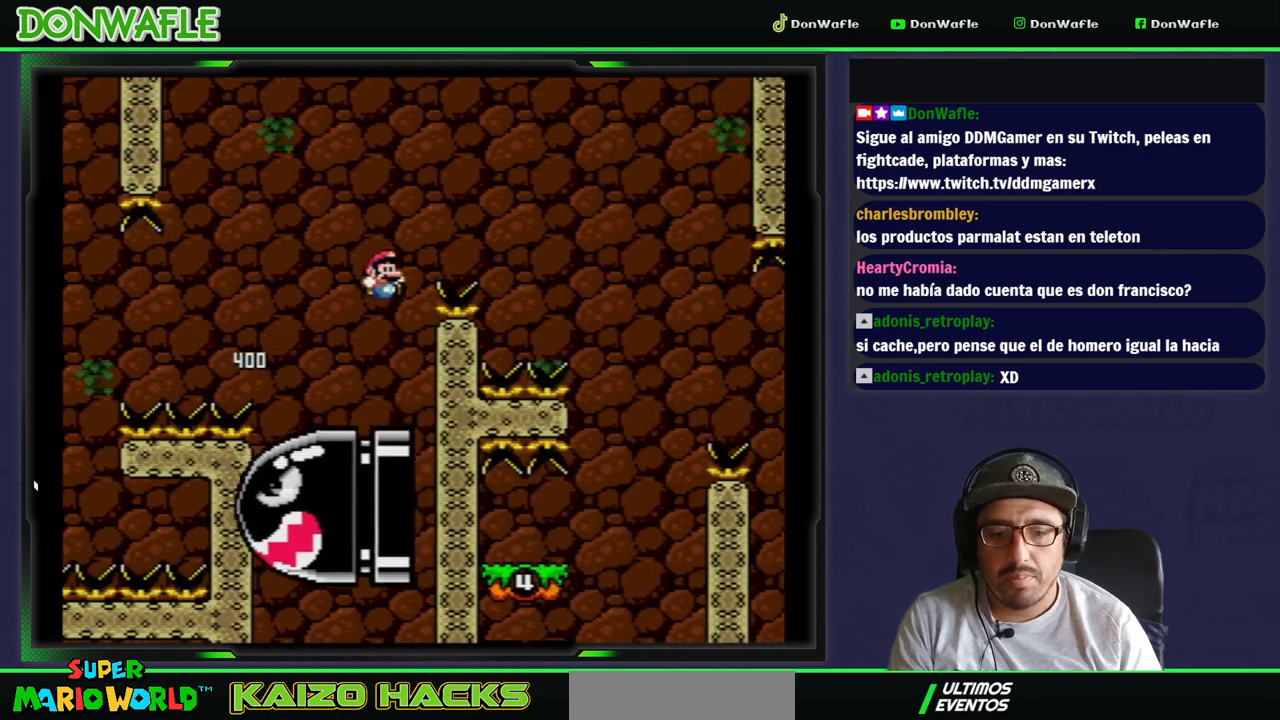
{"dt_ms": 500, "buttons": ["Y"], "events": [[267, "DPAD_RIGHT", "up"], [300, "B", "up"]]}
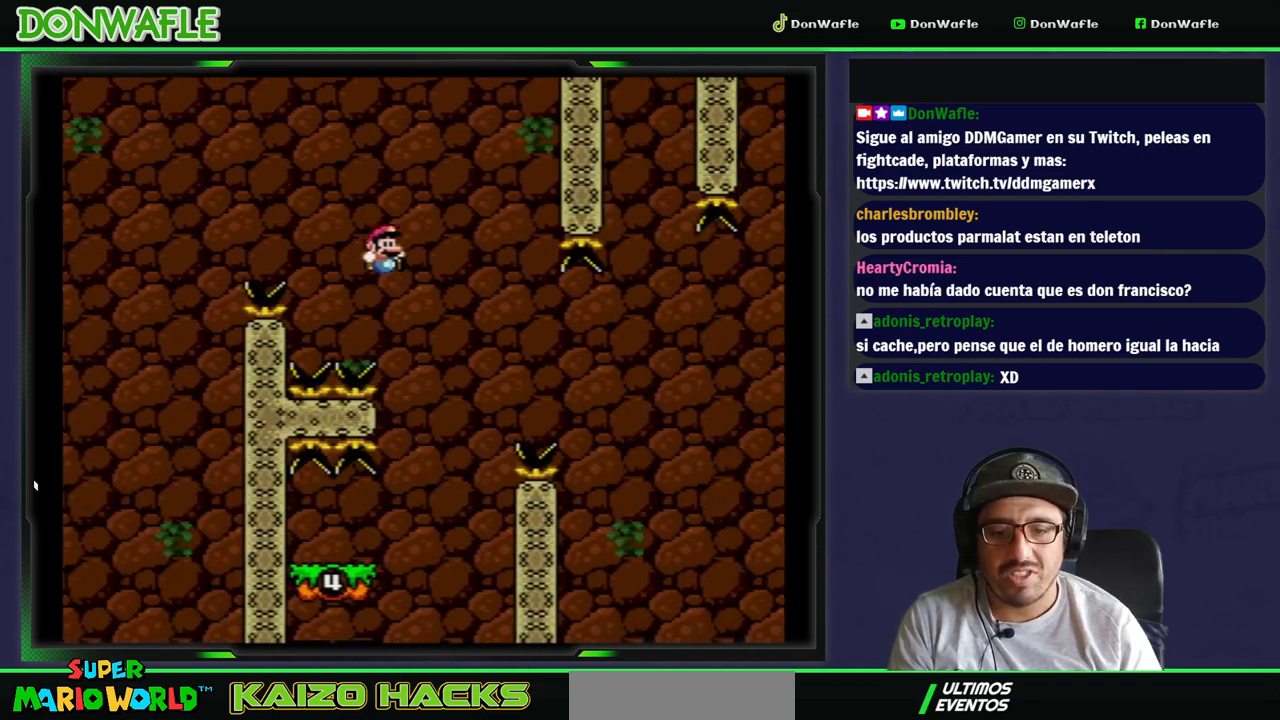
{"dt_ms": 500, "buttons": ["Y", "DPAD_LEFT"], "events": [[17, "DPAD_LEFT", "down"], [200, "DPAD_LEFT", "up"], [333, "DPAD_LEFT", "down"]]}
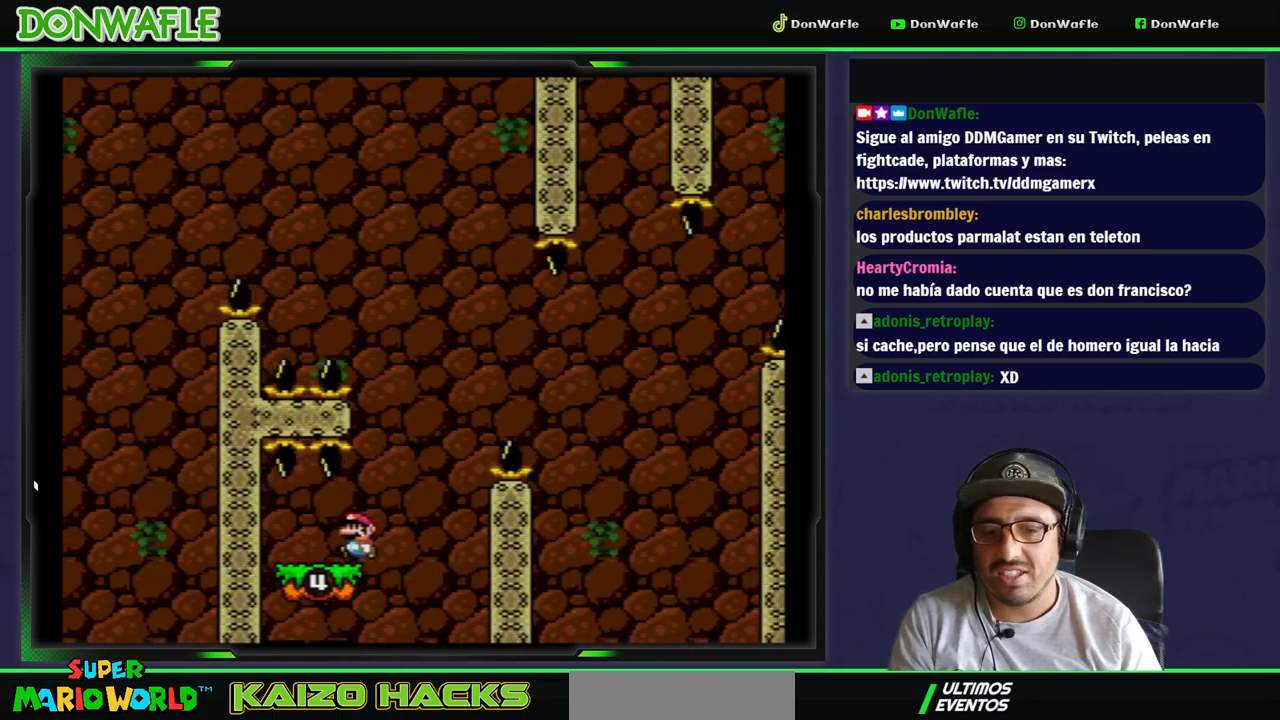
{"dt_ms": 500, "buttons": ["B", "Y", "DPAD_RIGHT"], "events": [[33, "DPAD_LEFT", "up"], [150, "DPAD_RIGHT", "down"], [400, "B", "down"]]}
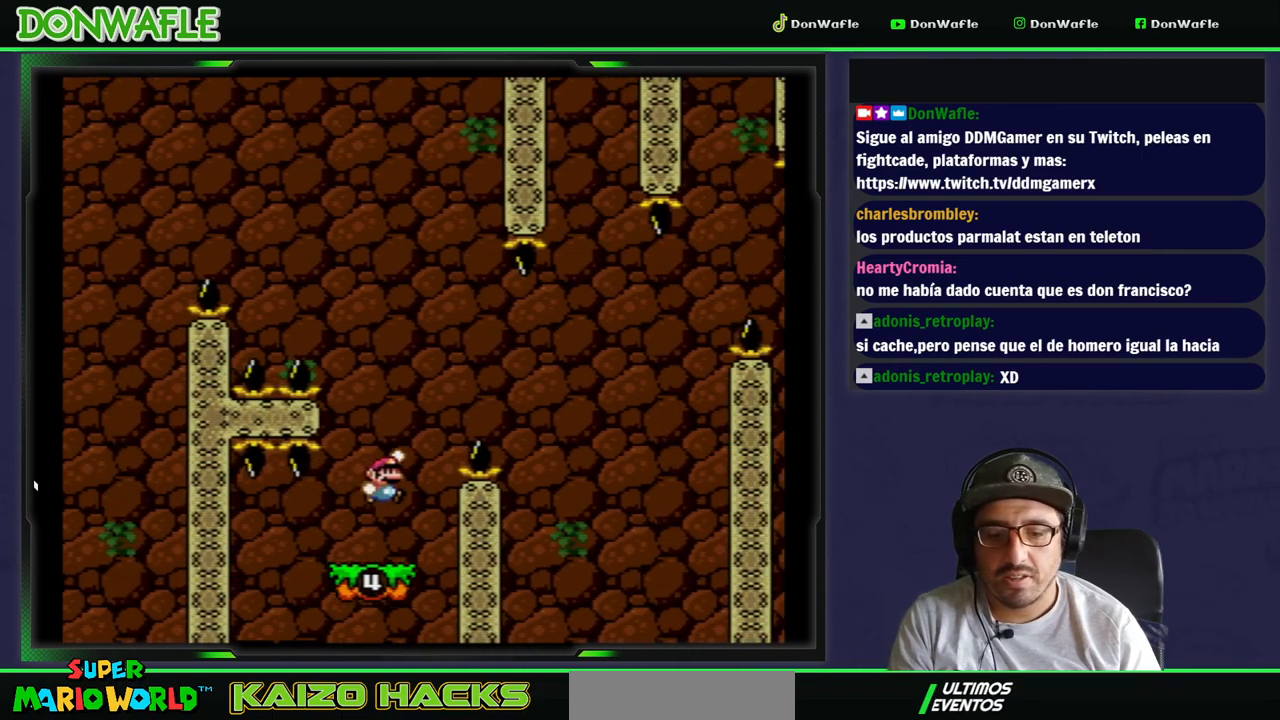
{"dt_ms": 500, "buttons": ["Y", "DPAD_LEFT"], "events": [[183, "DPAD_RIGHT", "up"], [383, "DPAD_LEFT", "down"], [433, "B", "up"]]}
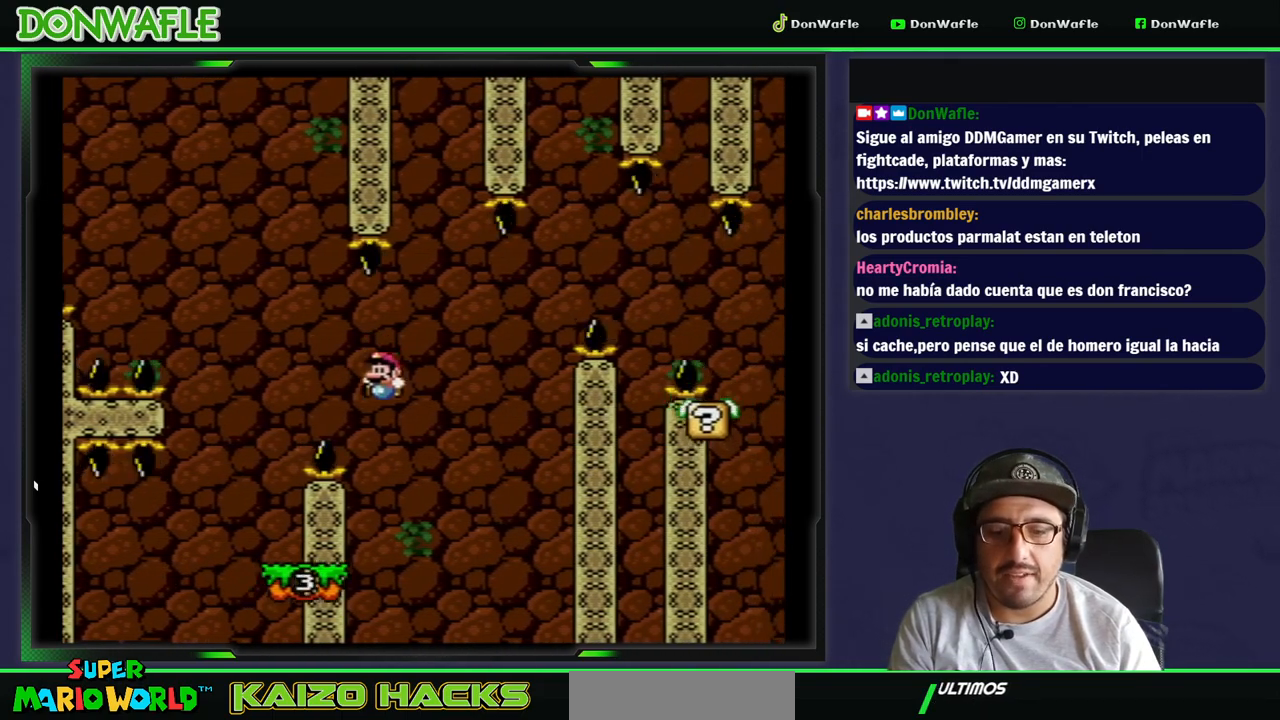
{"dt_ms": 500, "buttons": ["Y"], "events": [[250, "DPAD_RIGHT", "down"], [267, "DPAD_LEFT", "up"], [333, "DPAD_RIGHT", "up"]]}
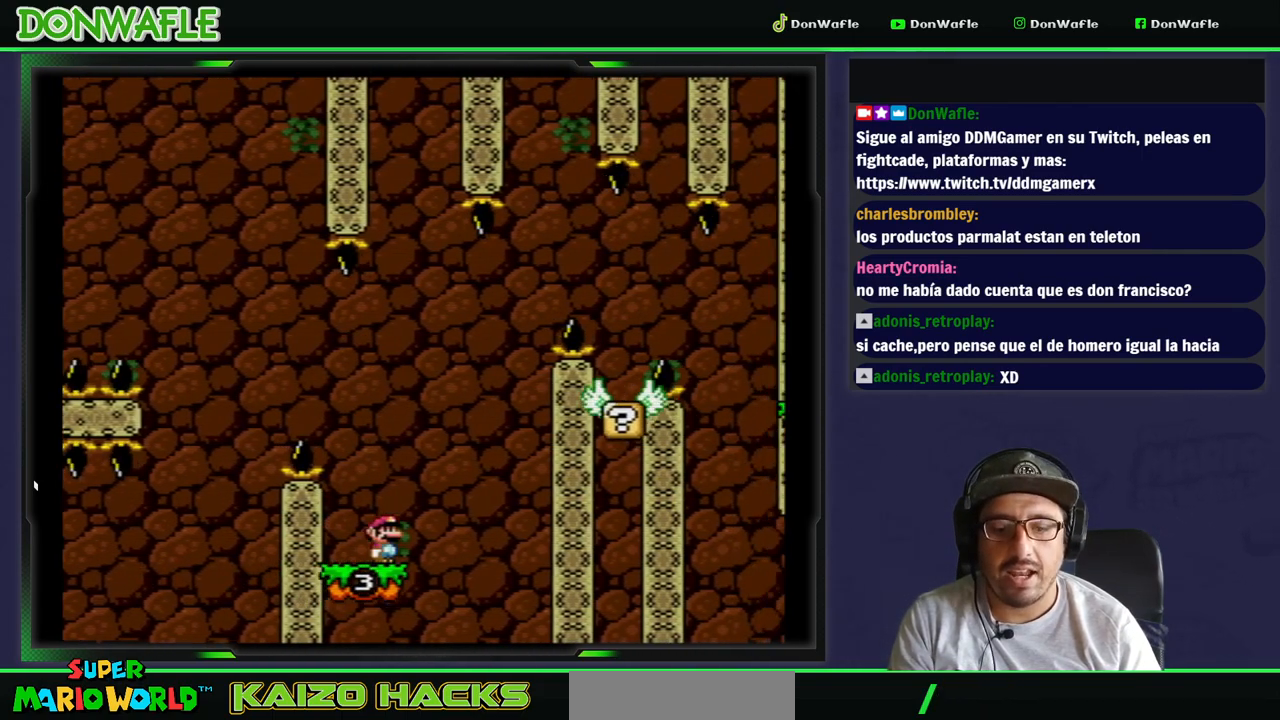
{"dt_ms": 500, "buttons": ["B", "Y", "DPAD_RIGHT"], "events": [[250, "B", "down"], [383, "DPAD_RIGHT", "down"]]}
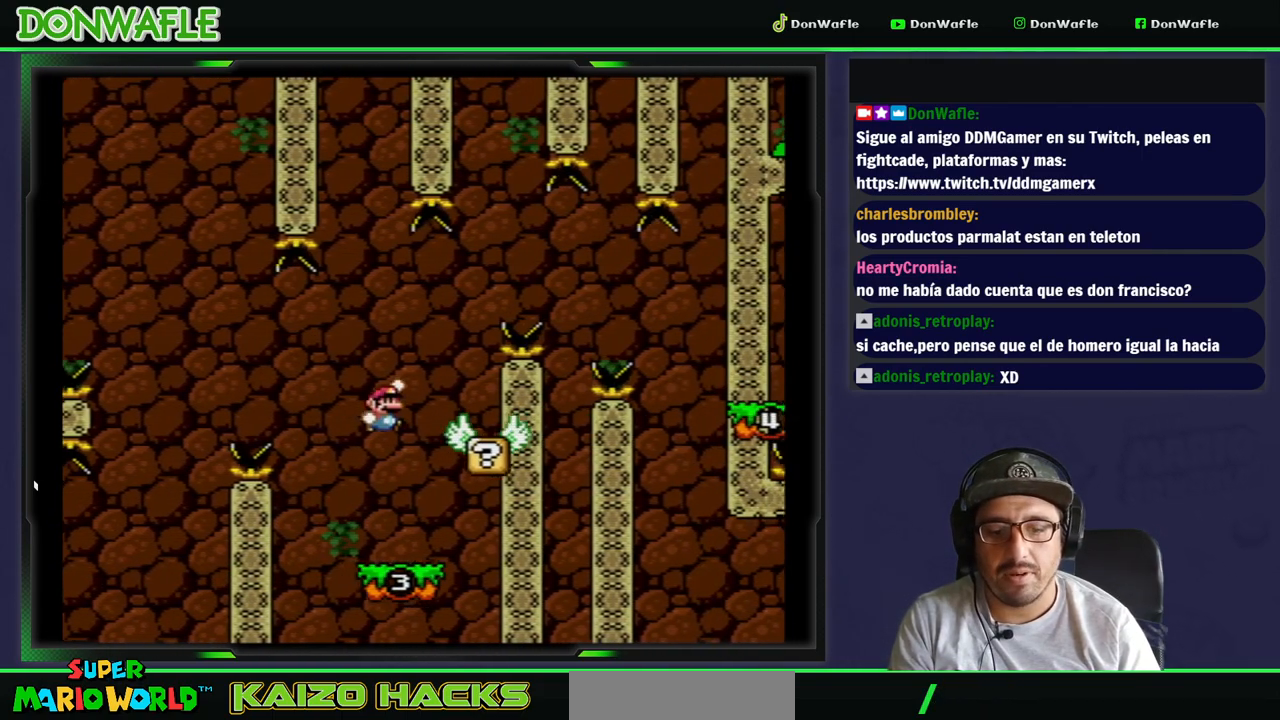
{"dt_ms": 500, "buttons": ["B", "Y", "DPAD_RIGHT"], "events": [[33, "DPAD_RIGHT", "up"], [50, "B", "up"], [133, "DPAD_RIGHT", "down"], [300, "B", "down"]]}
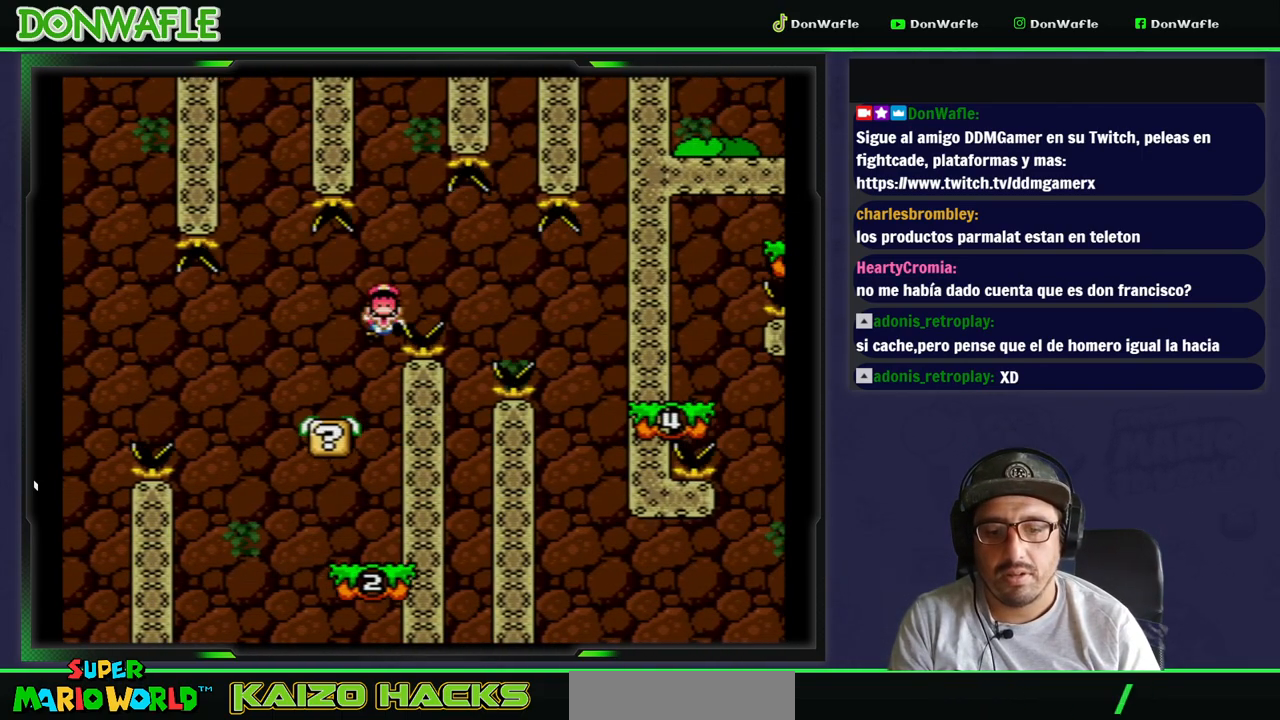
{"dt_ms": 500, "buttons": ["DPAD_RIGHT"], "events": [[50, "B", "up"], [350, "Y", "up"], [450, "A", "down"], [500, "A", "up"]]}
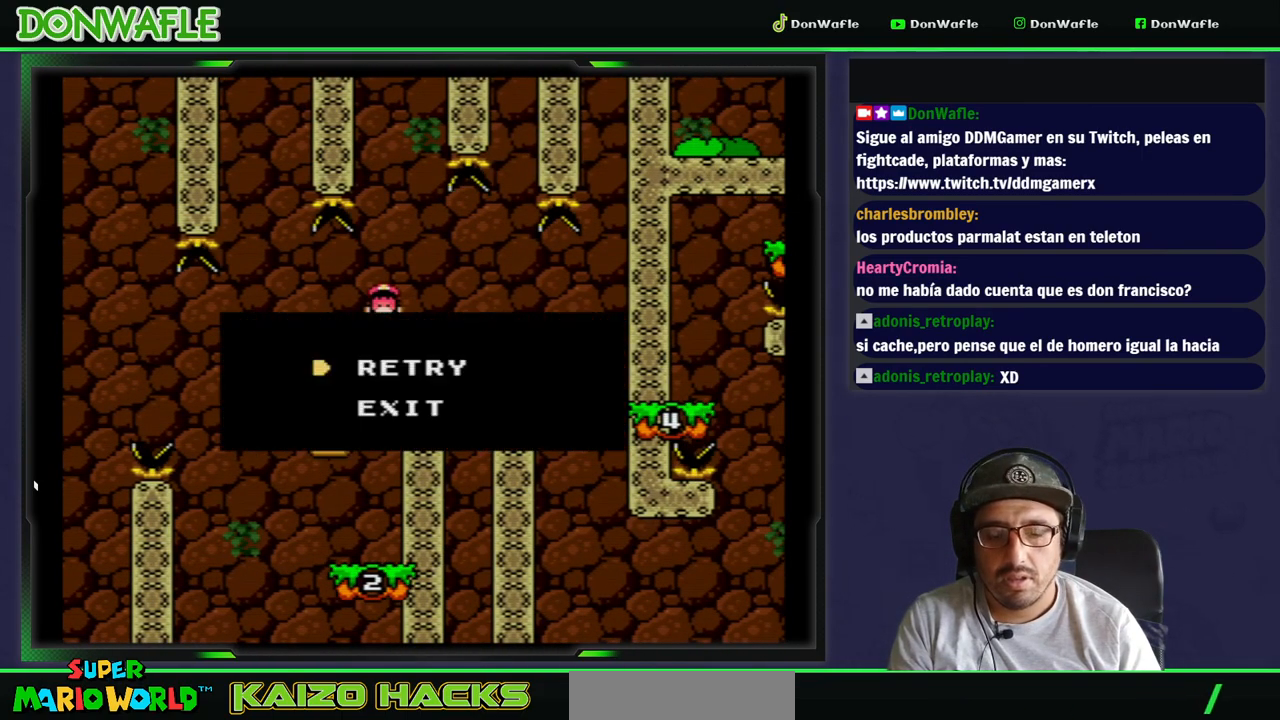
{"dt_ms": 500, "buttons": [], "events": [[83, "A", "down"], [133, "A", "up"], [167, "DPAD_RIGHT", "up"], [183, "A", "down"], [267, "A", "up"]]}
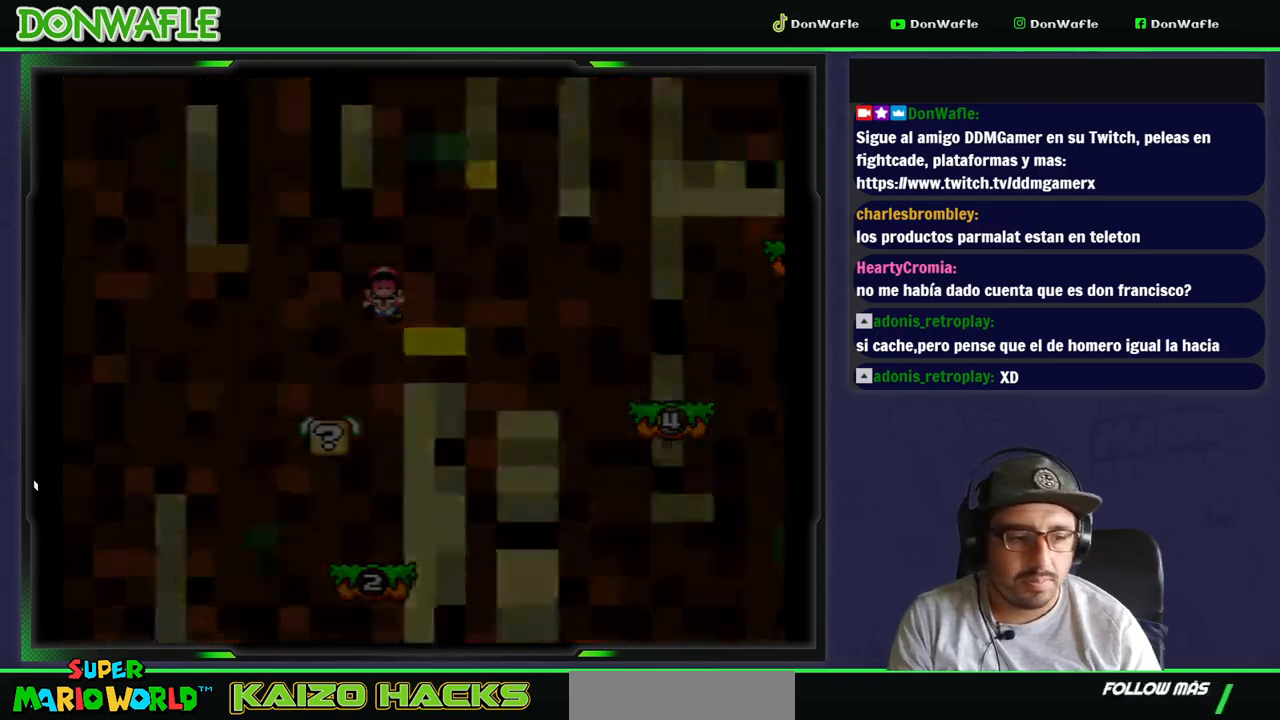
{"dt_ms": 500, "buttons": [], "events": []}
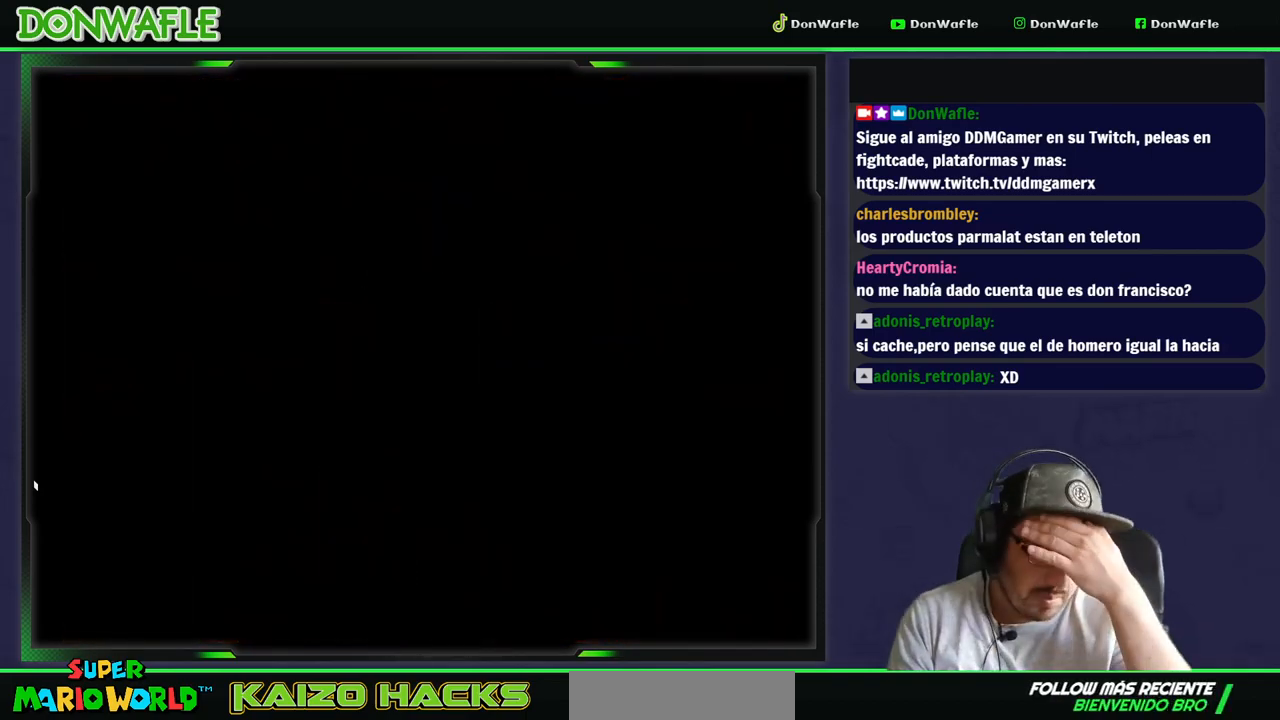
{"dt_ms": 500, "buttons": [], "events": []}
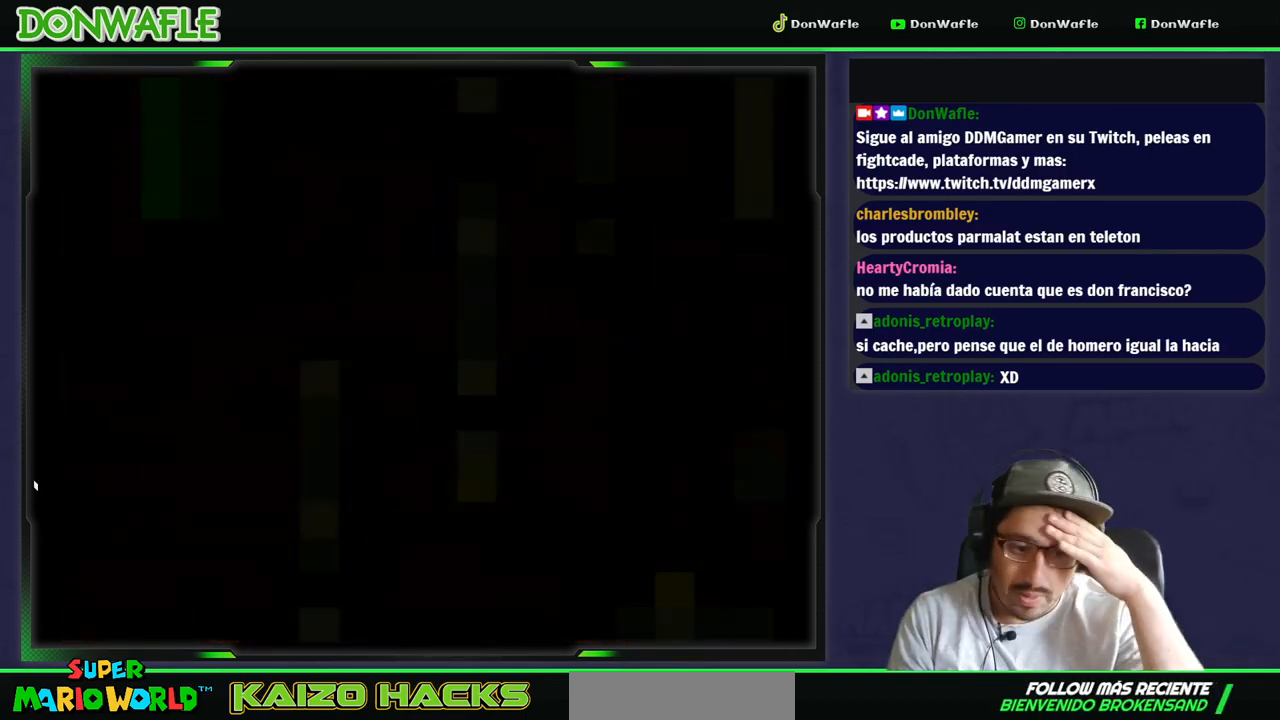
{"dt_ms": 500, "buttons": [], "events": []}
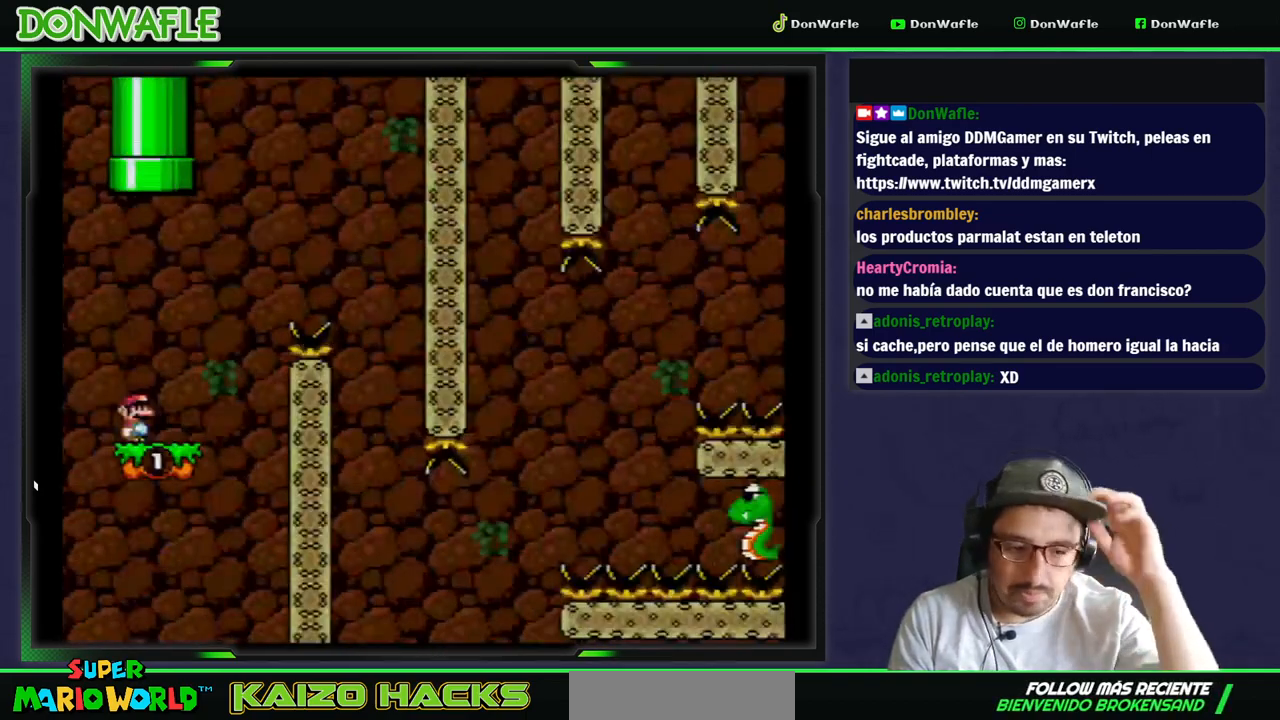
{"dt_ms": 500, "buttons": [], "events": []}
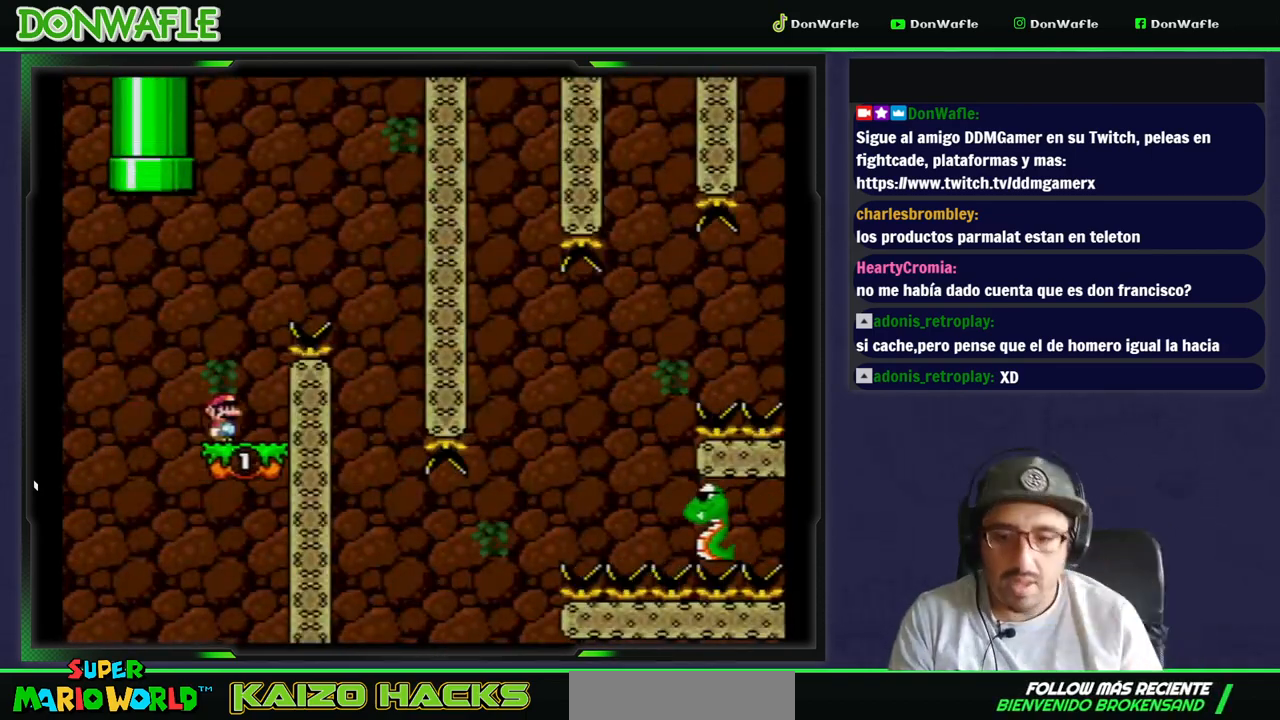
{"dt_ms": 500, "buttons": ["Y", "DPAD_RIGHT"], "events": [[100, "B", "down"], [100, "DPAD_RIGHT", "down"], [100, "Y", "down"], [500, "B", "up"]]}
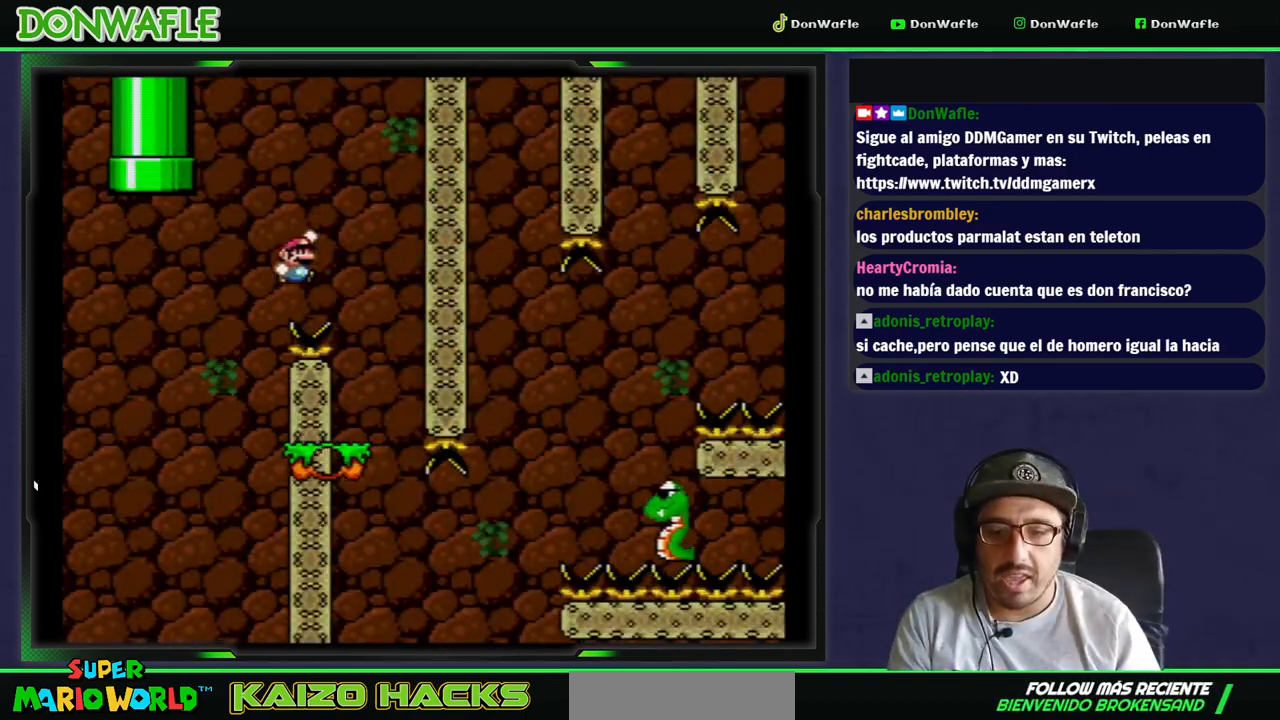
{"dt_ms": 500, "buttons": ["Y", "DPAD_RIGHT"], "events": [[100, "DPAD_RIGHT", "up"], [167, "DPAD_LEFT", "down"], [400, "DPAD_RIGHT", "down"], [450, "DPAD_LEFT", "up"]]}
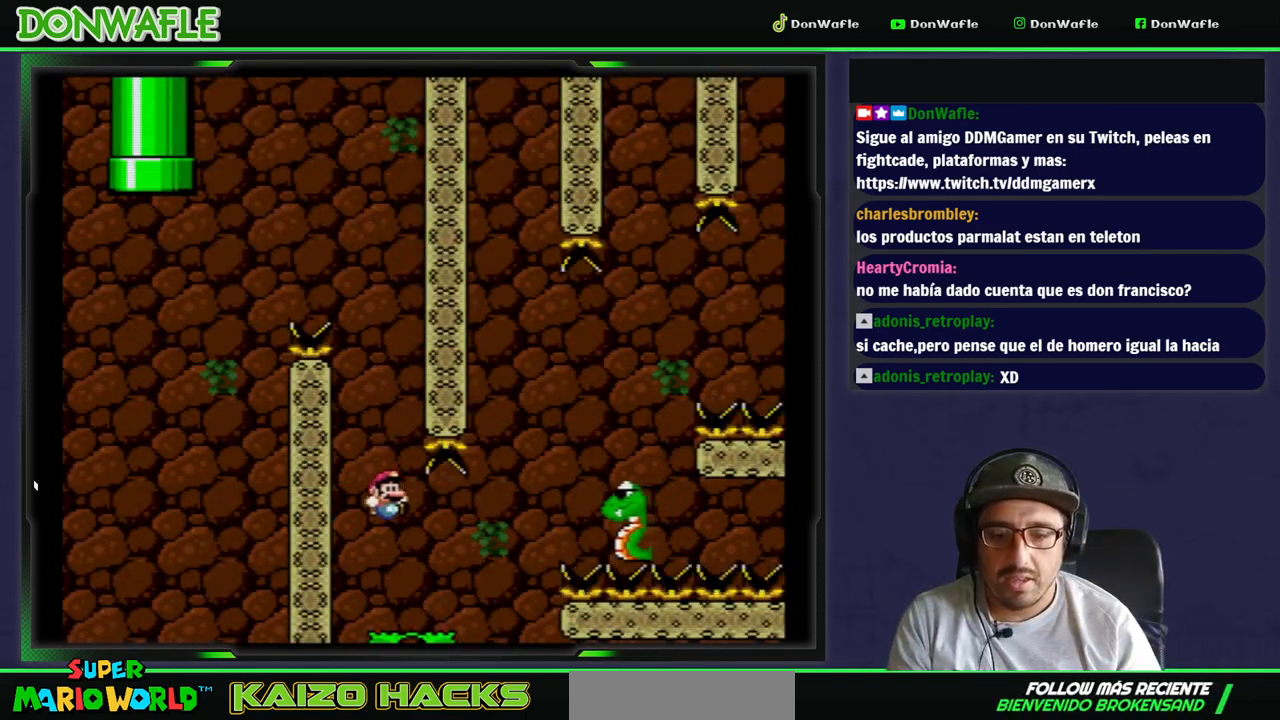
{"dt_ms": 500, "buttons": [], "events": [[200, "B", "down"], [483, "B", "up"], [483, "DPAD_RIGHT", "up"], [483, "Y", "up"]]}
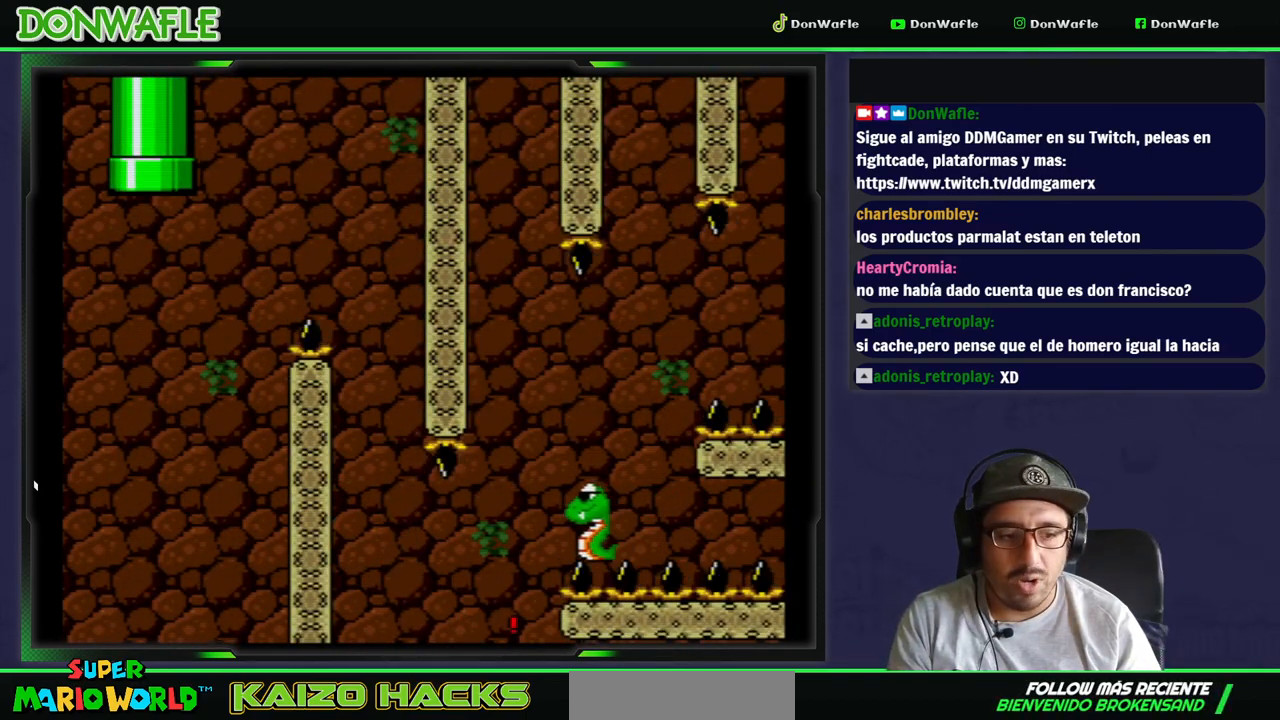
{"dt_ms": 500, "buttons": [], "events": []}
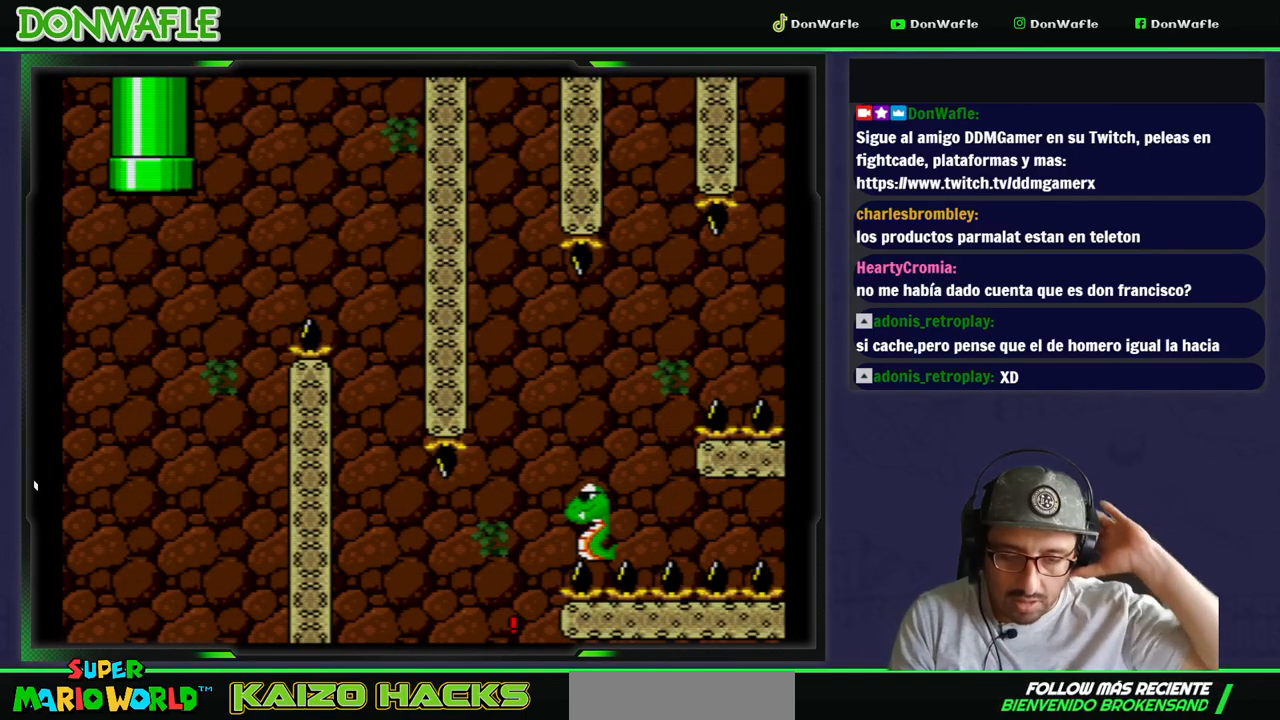
{"dt_ms": 500, "buttons": [], "events": []}